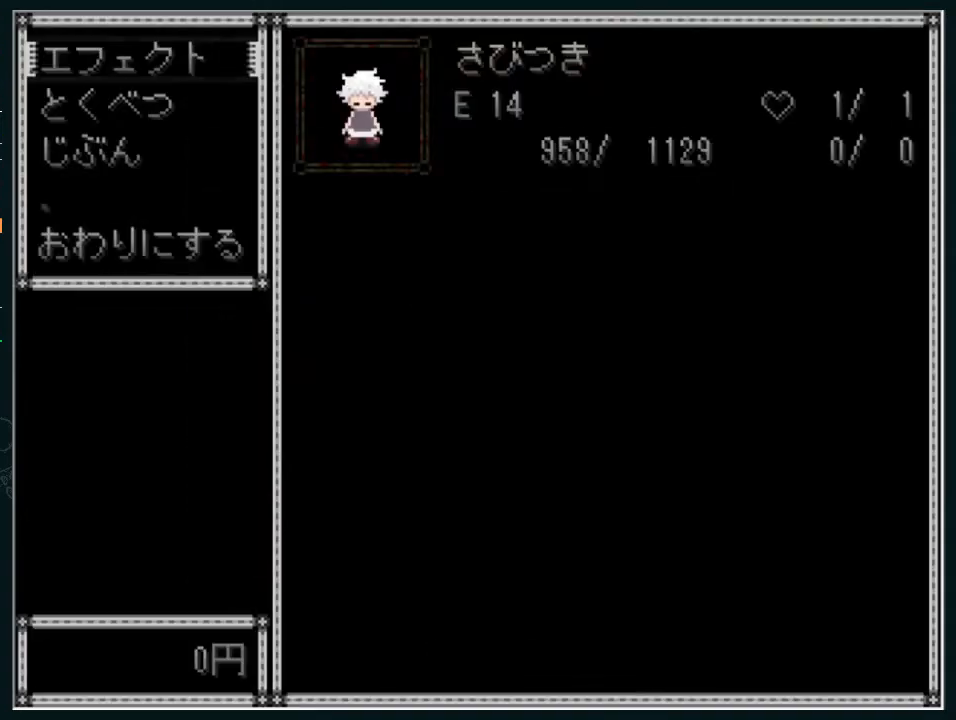
Gameplay with keyboard; each line is a JSON object with the keys held at the frame after it. "events" lists presses ("down") and releases ("up") of "z" between this image and that frame as [ms after this image, input, new state], when the widget could be followed in between. No other keys are recorded. Mouse input is not recorded.
{"keys": [], "events": [[100, "z", "down"], [233, "z", "up"]]}
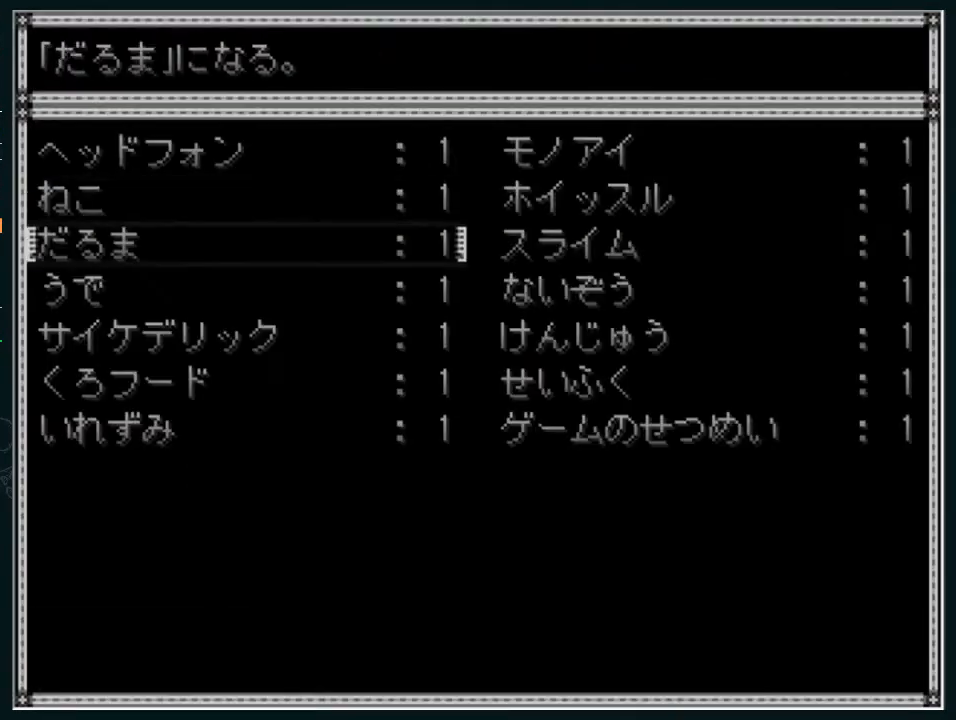
{"keys": [], "events": []}
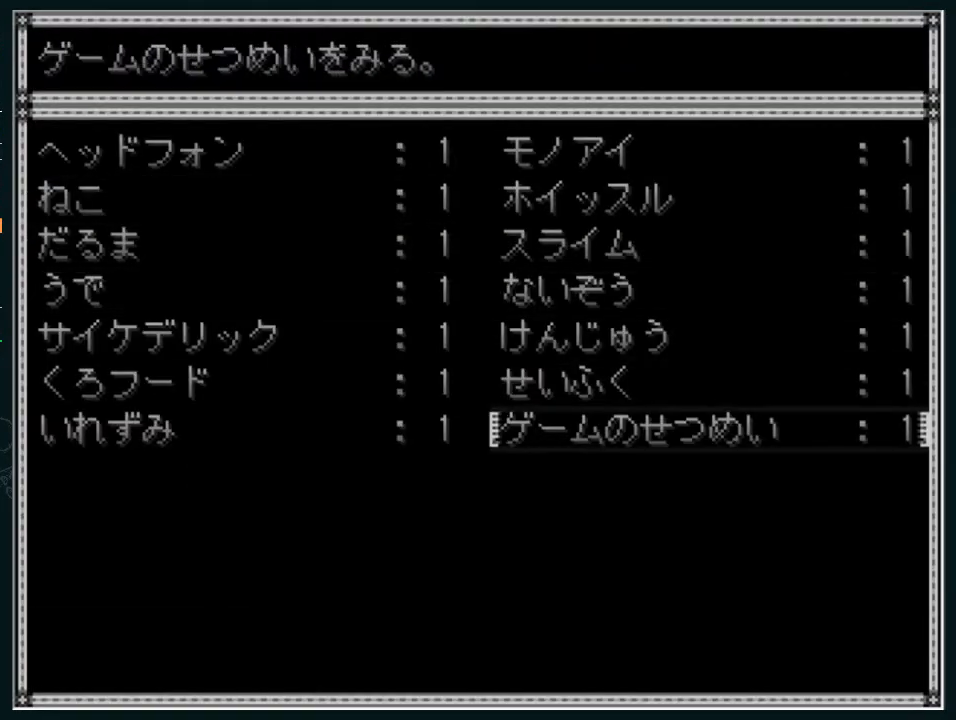
{"keys": ["z"], "events": [[133, "z", "down"]]}
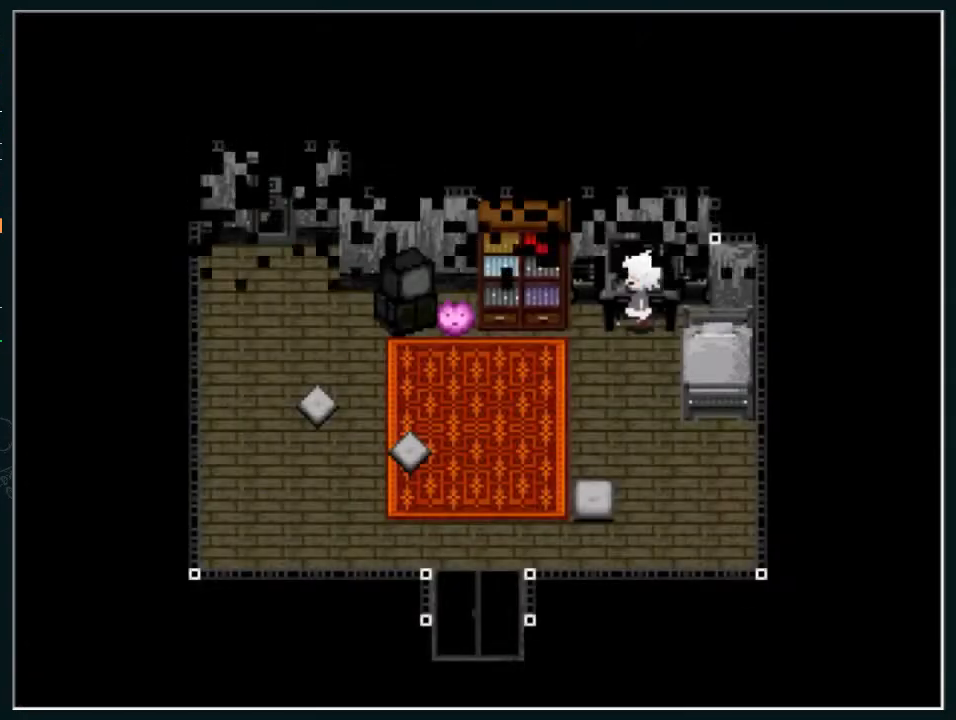
{"keys": [], "events": [[100, "z", "up"], [167, "z", "down"], [267, "z", "up"], [367, "z", "down"], [400, "z", "up"]]}
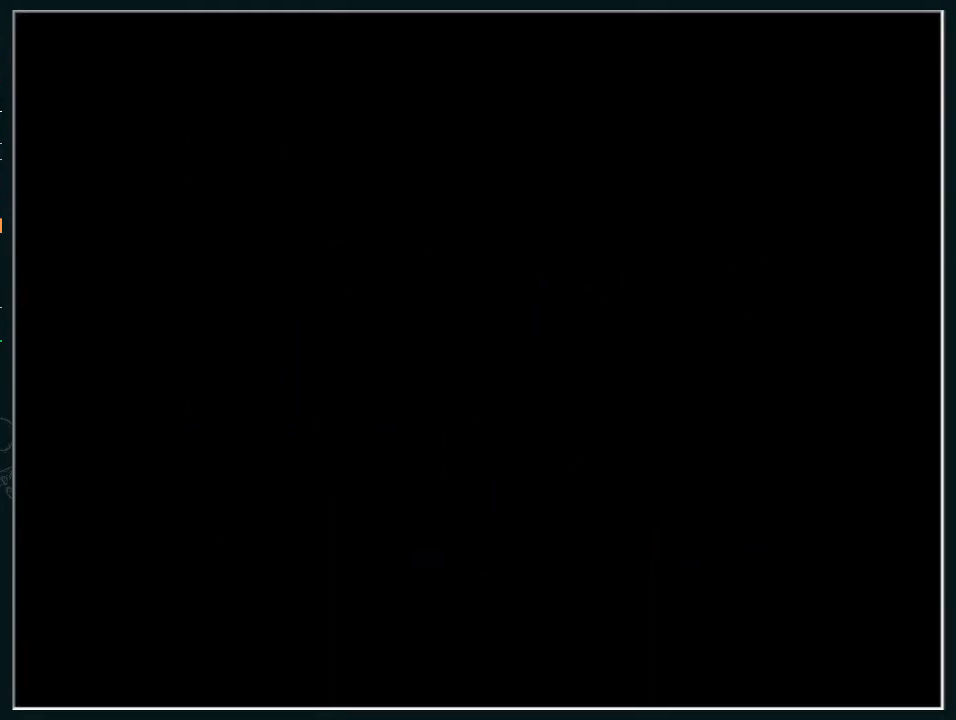
{"keys": [], "events": [[67, "z", "down"], [100, "z", "up"], [200, "z", "down"], [300, "z", "up"], [400, "z", "down"], [433, "z", "up"]]}
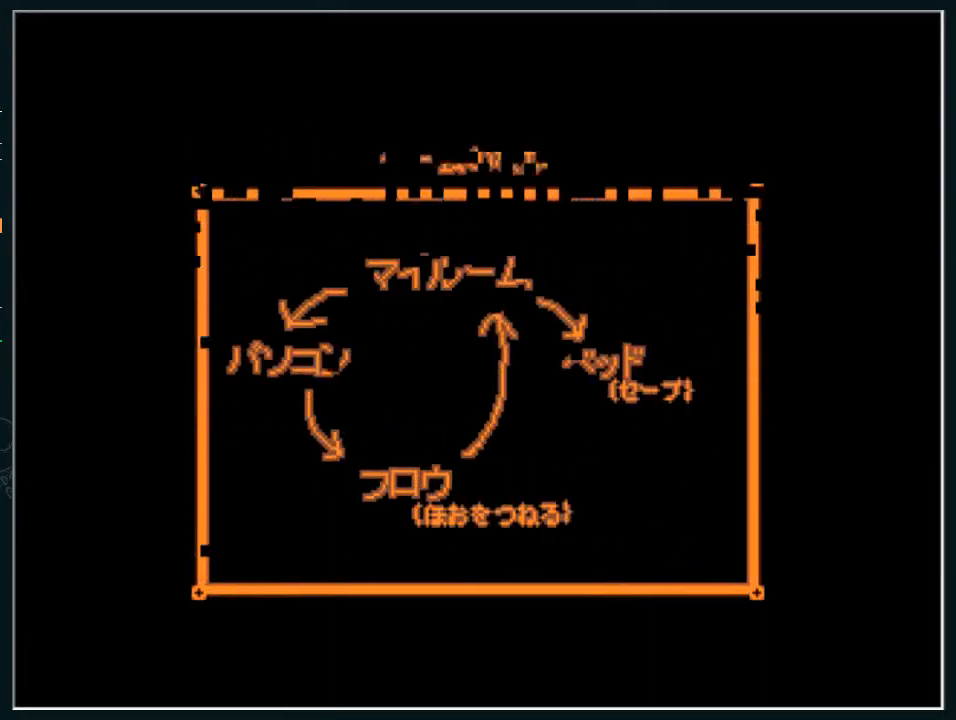
{"keys": [], "events": [[33, "z", "down"], [67, "z", "up"], [200, "z", "down"], [267, "z", "up"], [367, "z", "down"], [400, "z", "up"]]}
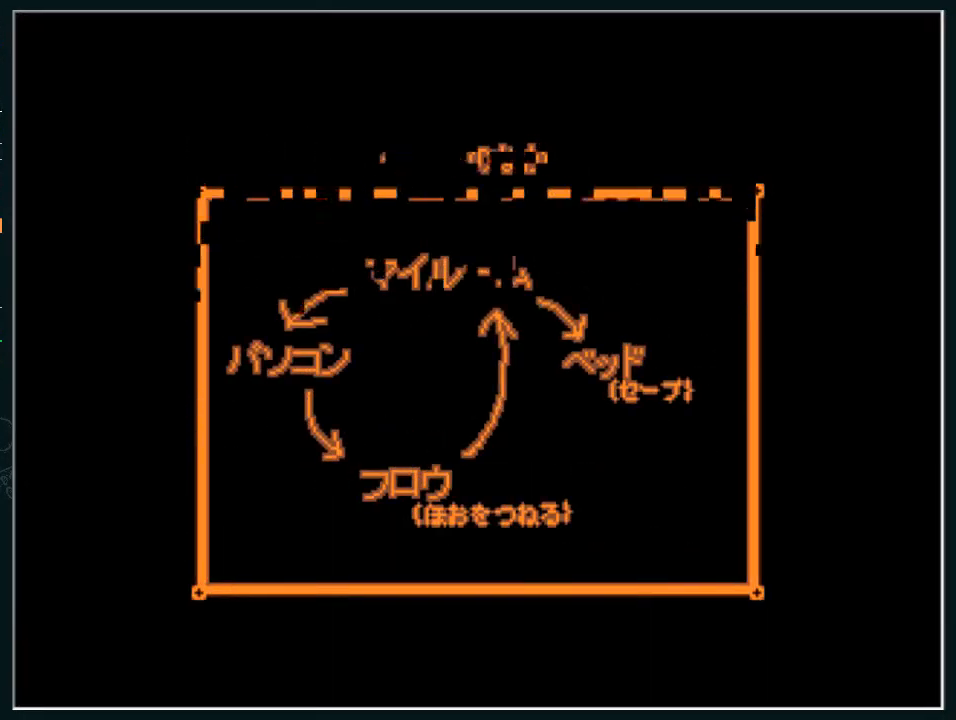
{"keys": ["z"], "events": [[33, "z", "down"], [100, "z", "up"], [167, "z", "down"], [233, "z", "up"], [333, "z", "down"], [467, "z", "up"], [500, "z", "down"]]}
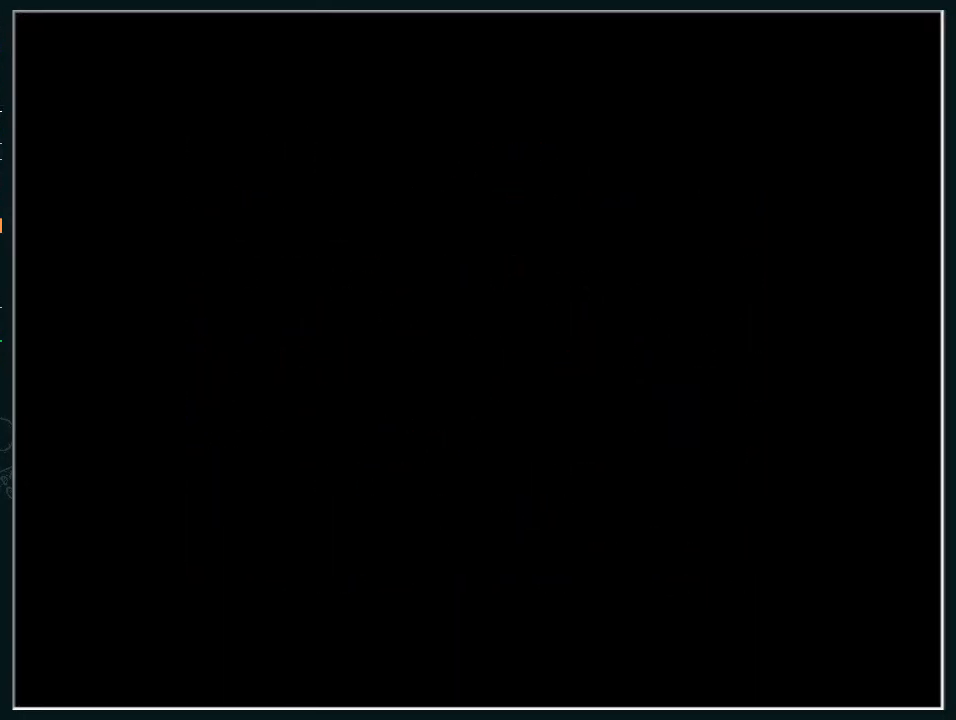
{"keys": [], "events": [[100, "z", "up"], [200, "z", "down"], [233, "z", "up"], [400, "z", "down"], [433, "z", "up"]]}
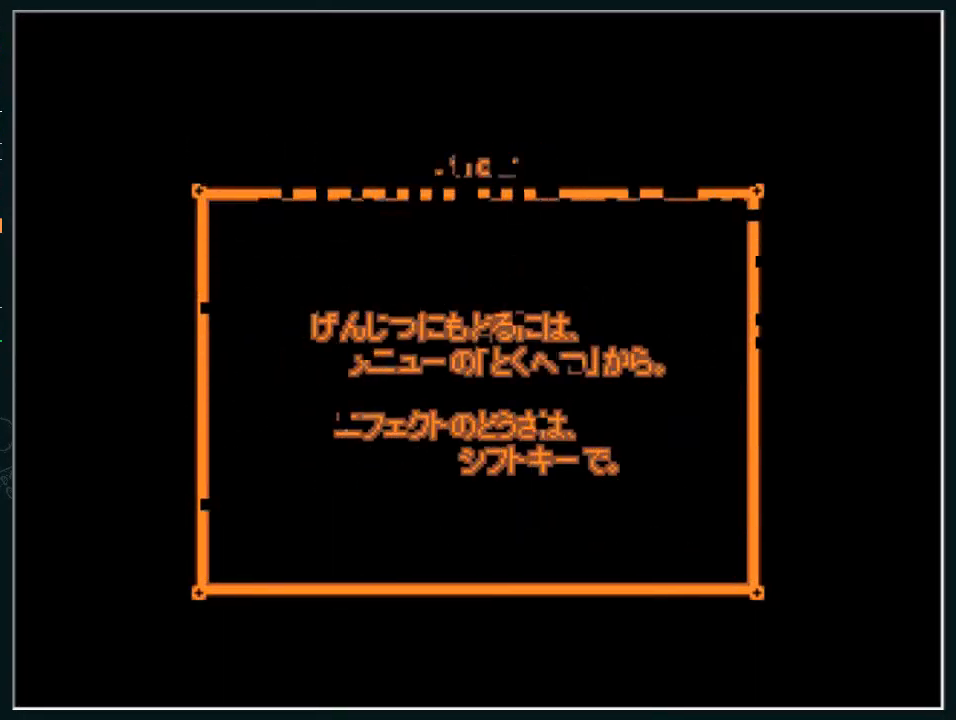
{"keys": [], "events": [[67, "z", "down"], [133, "z", "up"], [200, "z", "down"], [300, "z", "up"], [400, "z", "down"], [433, "z", "up"]]}
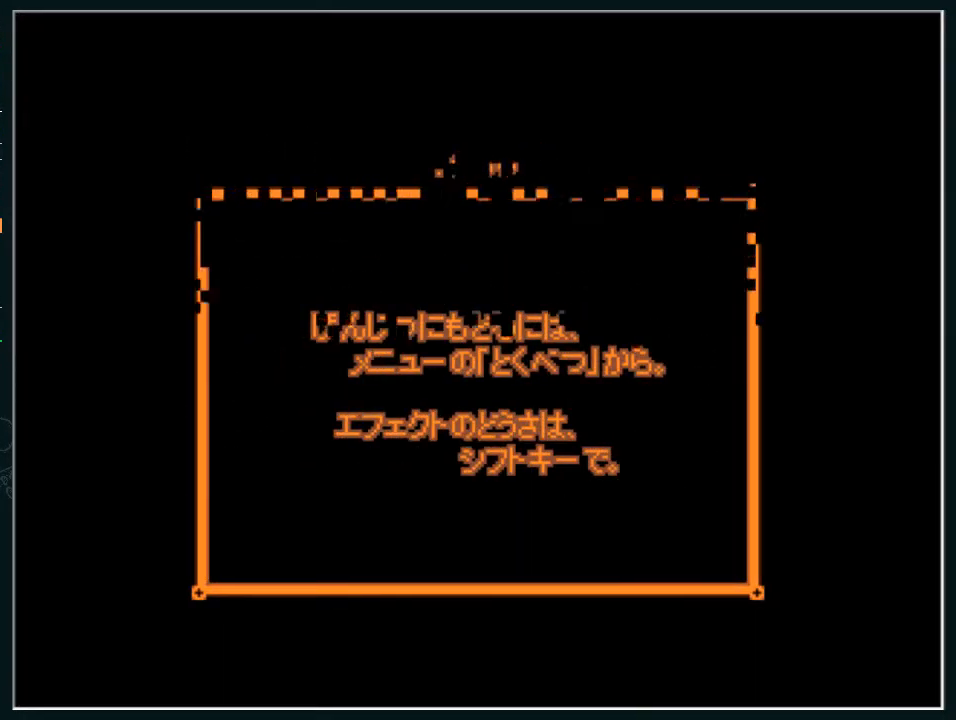
{"keys": [], "events": [[100, "z", "down"], [167, "z", "up"], [367, "z", "down"], [467, "z", "up"]]}
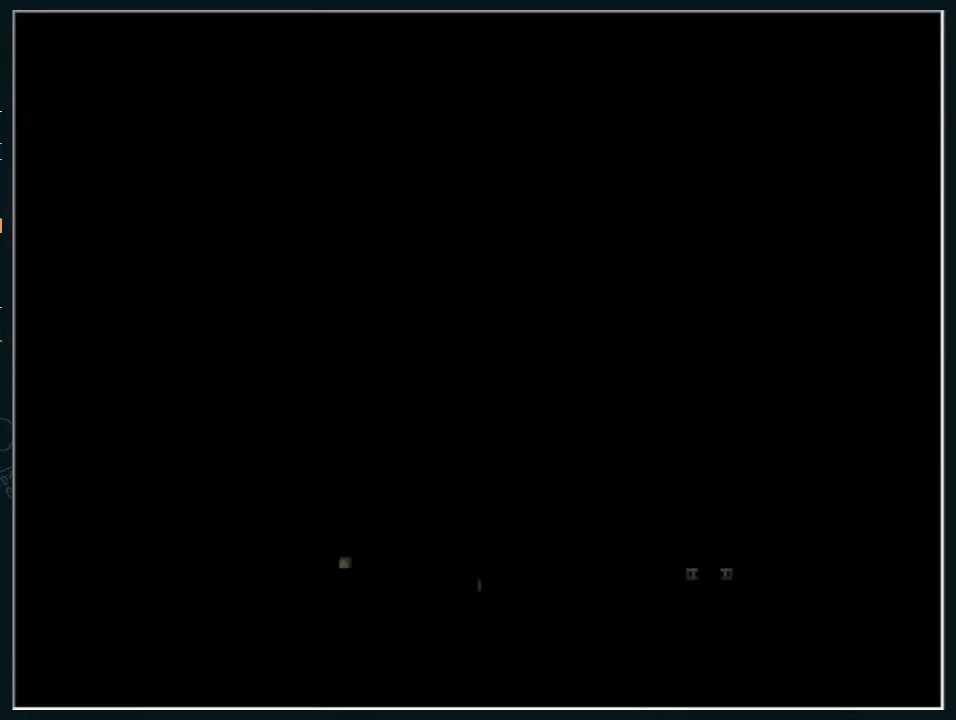
{"keys": [], "events": [[67, "z", "down"], [100, "z", "up"], [200, "z", "down"], [300, "z", "up"], [367, "z", "down"], [433, "z", "up"]]}
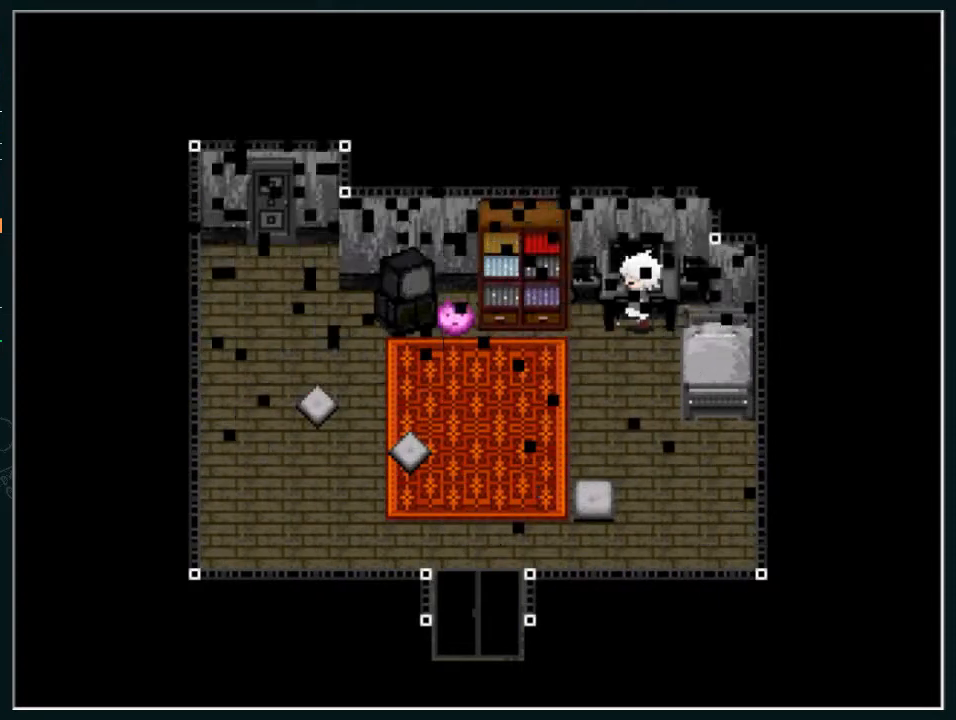
{"keys": [], "events": [[33, "z", "down"], [133, "z", "up"], [200, "z", "down"], [300, "z", "up"]]}
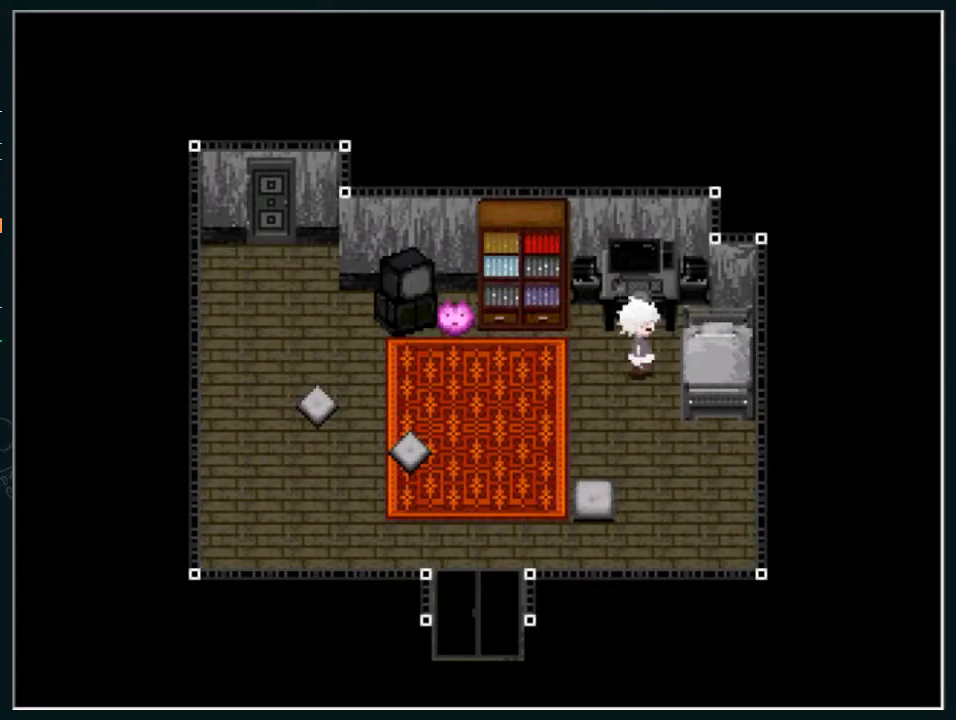
{"keys": [], "events": [[100, "z", "down"], [233, "z", "up"]]}
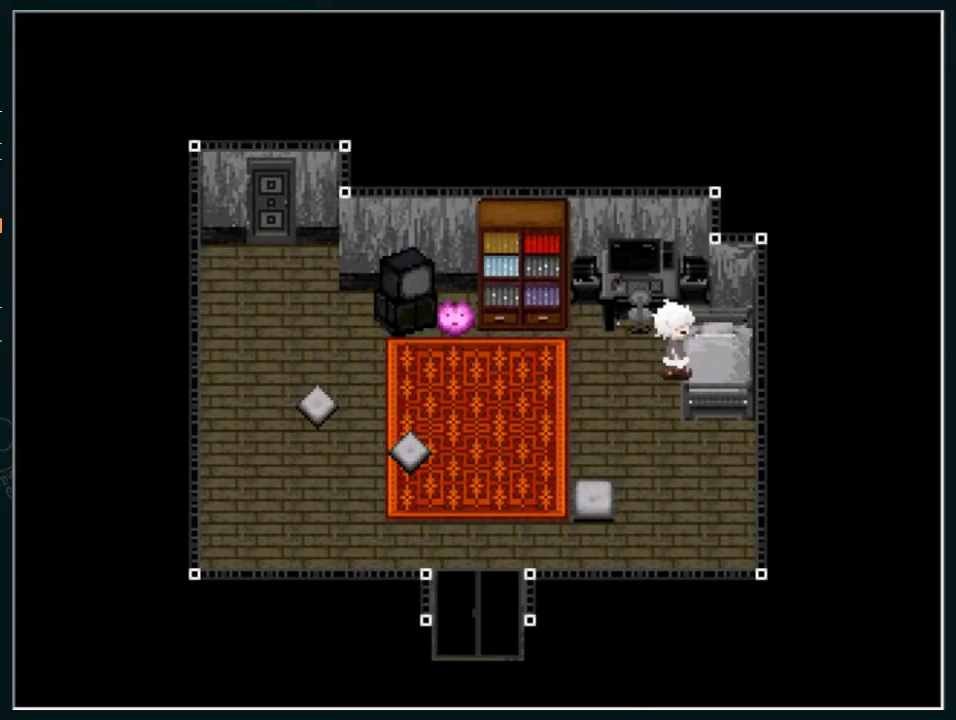
{"keys": [], "events": []}
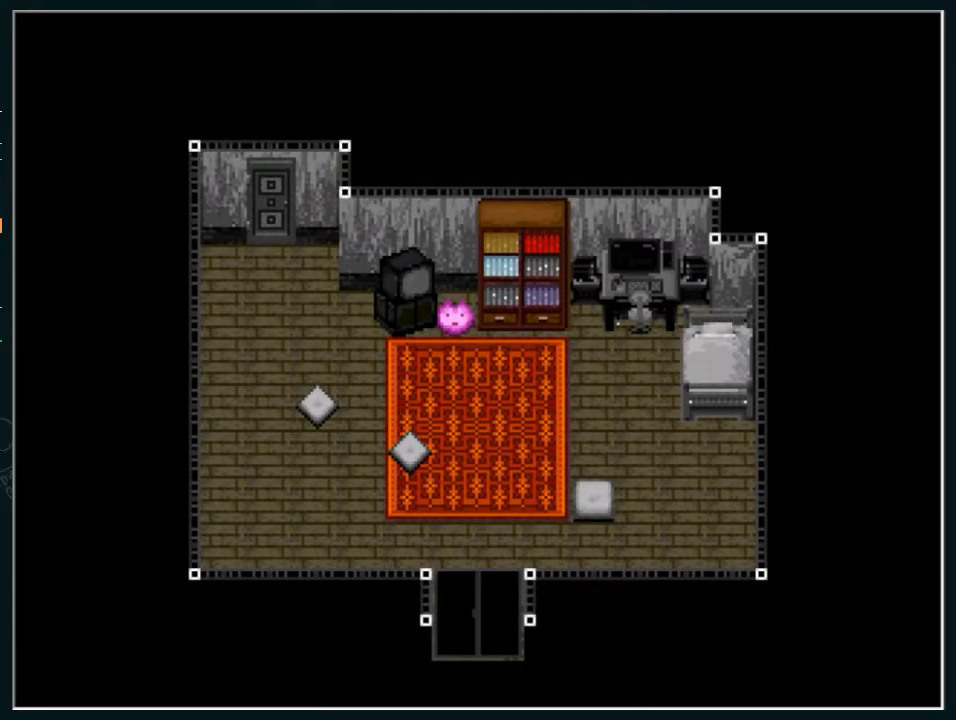
{"keys": [], "events": []}
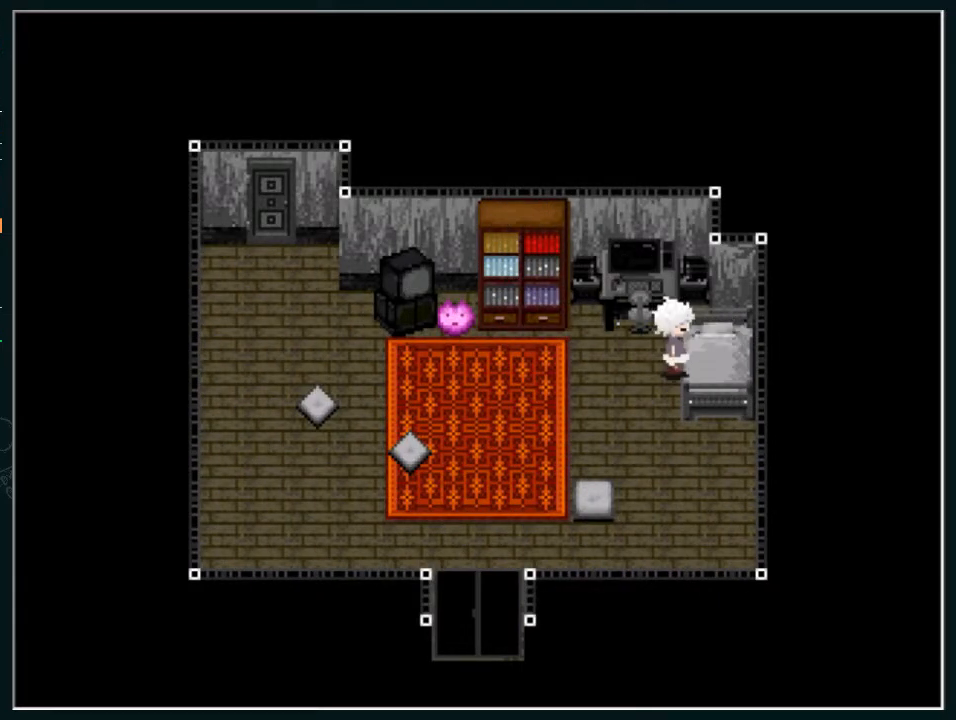
{"keys": ["z"], "events": [[500, "z", "down"]]}
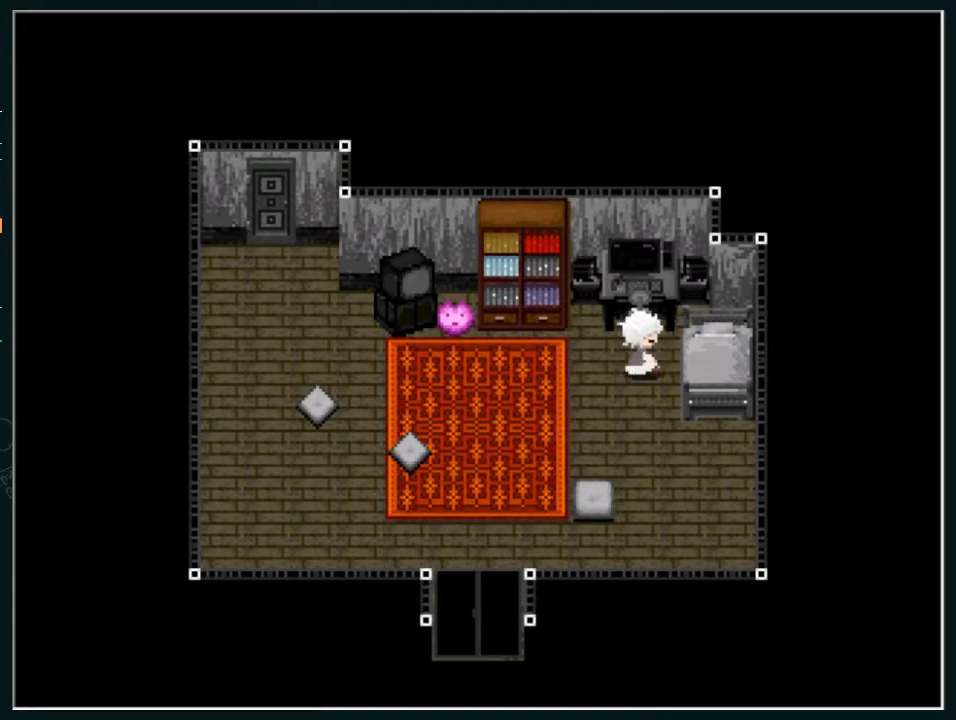
{"keys": [], "events": [[100, "z", "up"]]}
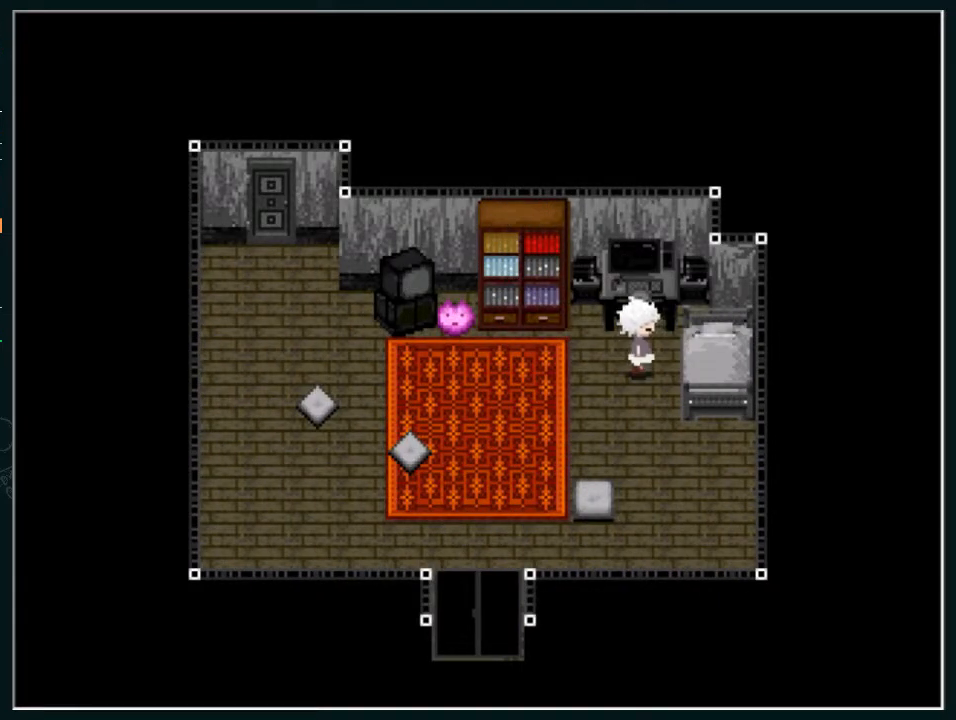
{"keys": ["z"], "events": [[433, "z", "down"]]}
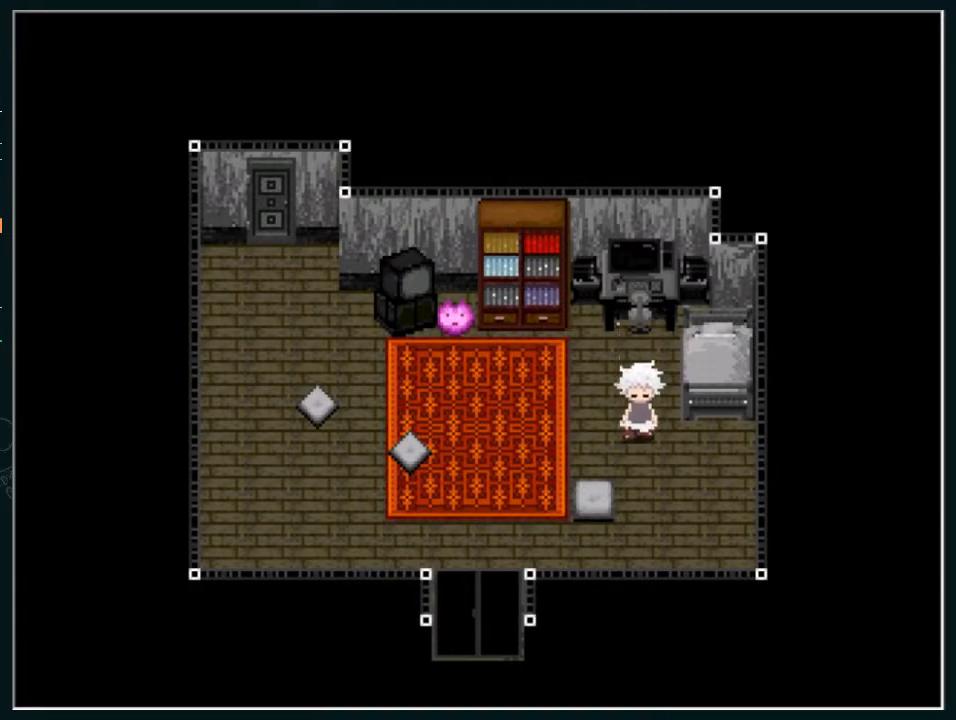
{"keys": ["z"], "events": [[33, "z", "up"], [100, "z", "down"], [233, "z", "up"], [500, "z", "down"]]}
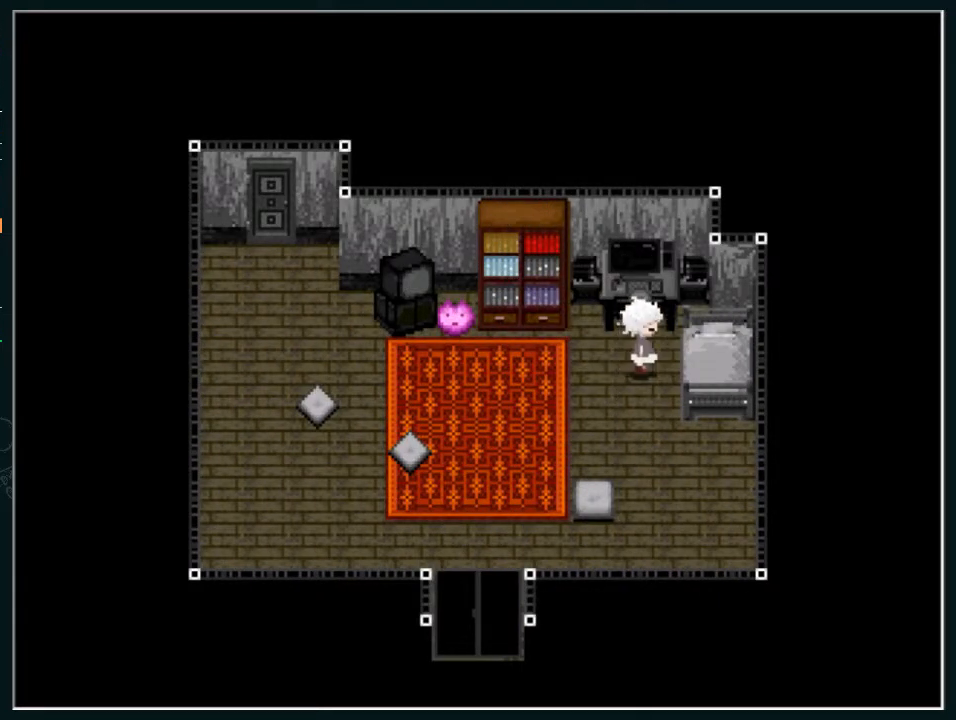
{"keys": [], "events": [[100, "z", "up"]]}
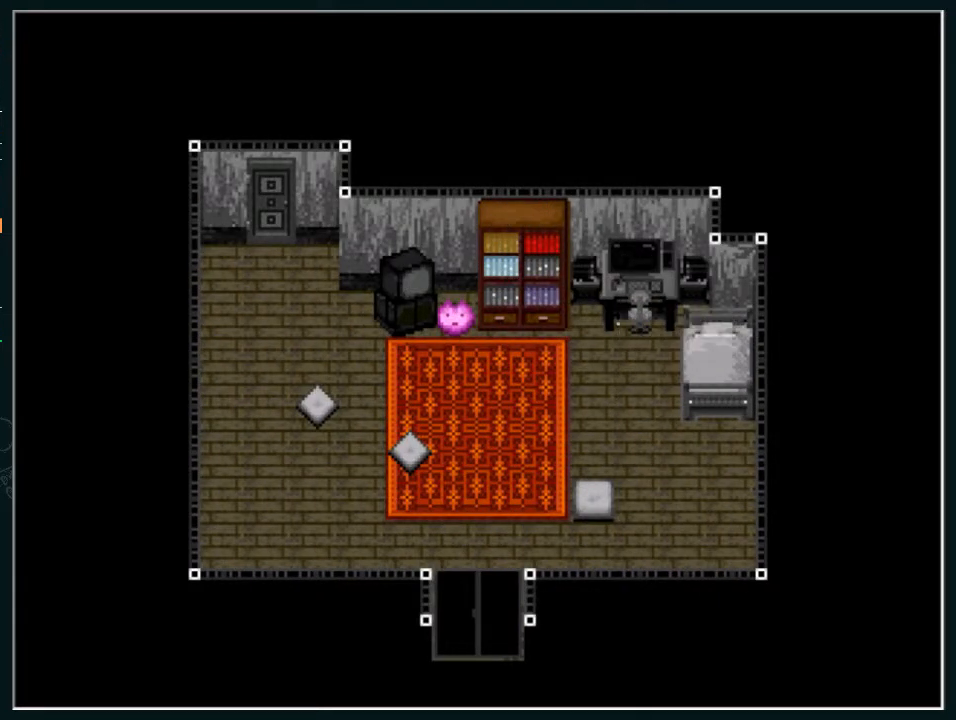
{"keys": [], "events": []}
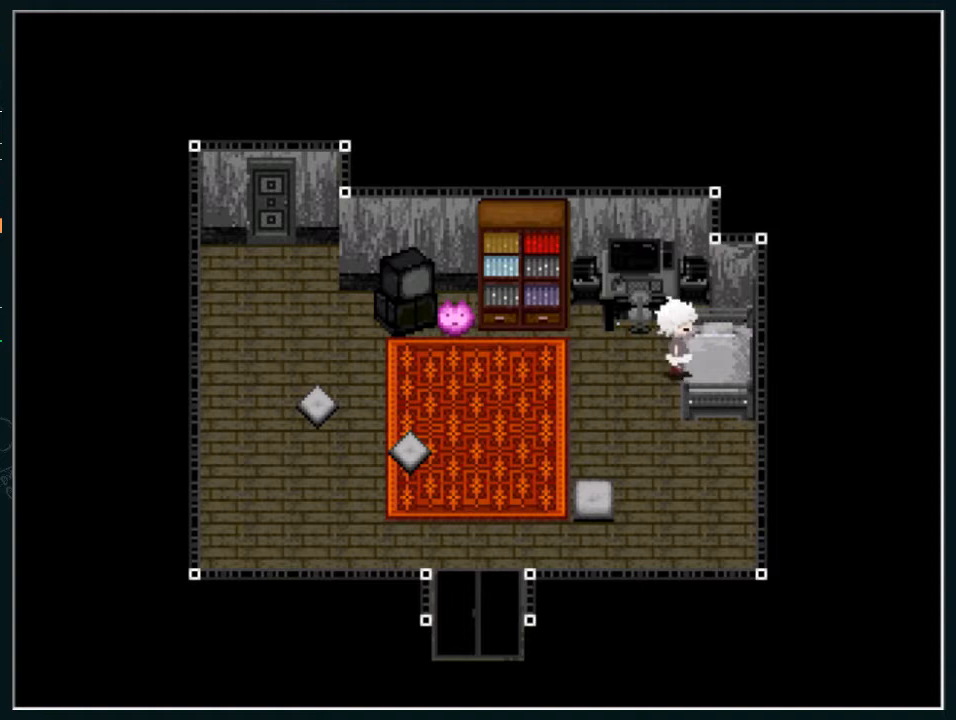
{"keys": [], "events": [[267, "z", "down"], [400, "z", "up"]]}
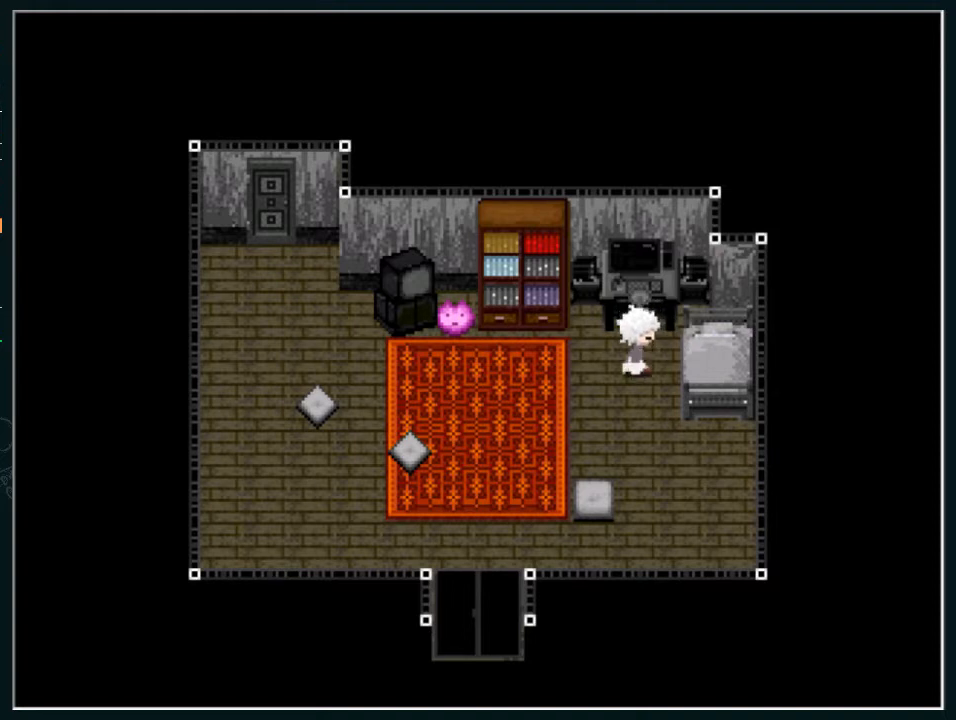
{"keys": [], "events": []}
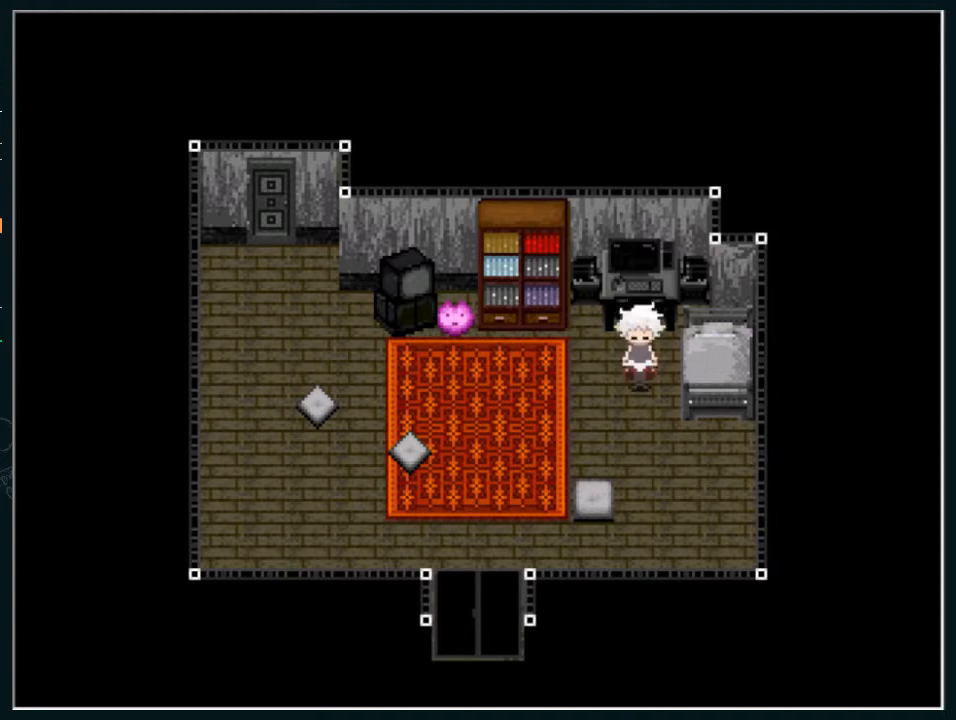
{"keys": [], "events": [[200, "z", "down"], [300, "z", "up"]]}
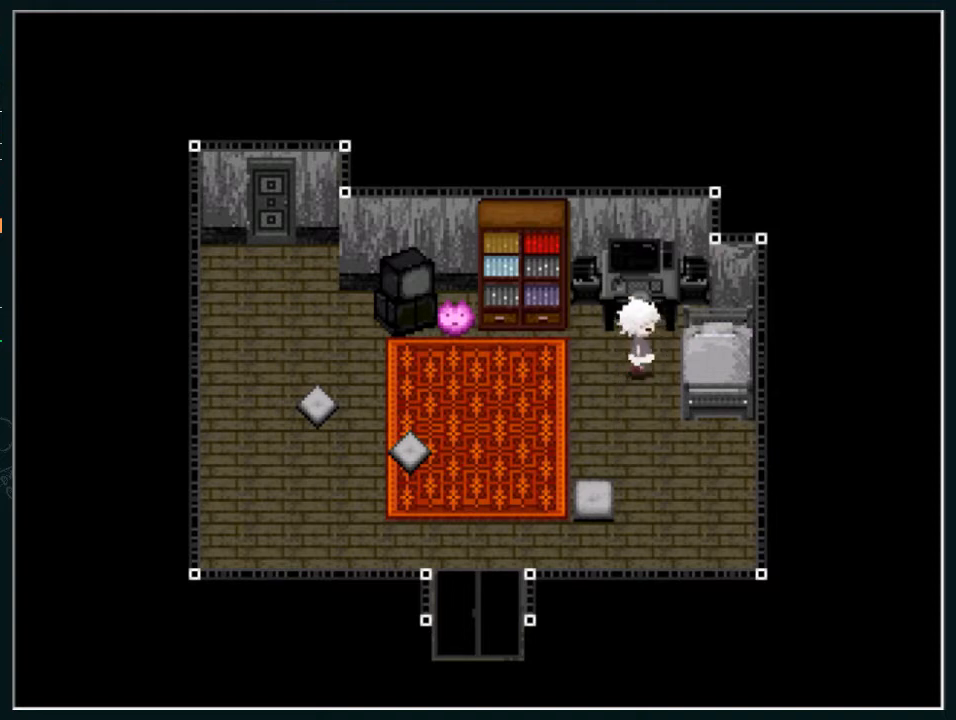
{"keys": [], "events": [[33, "z", "down"], [133, "z", "up"]]}
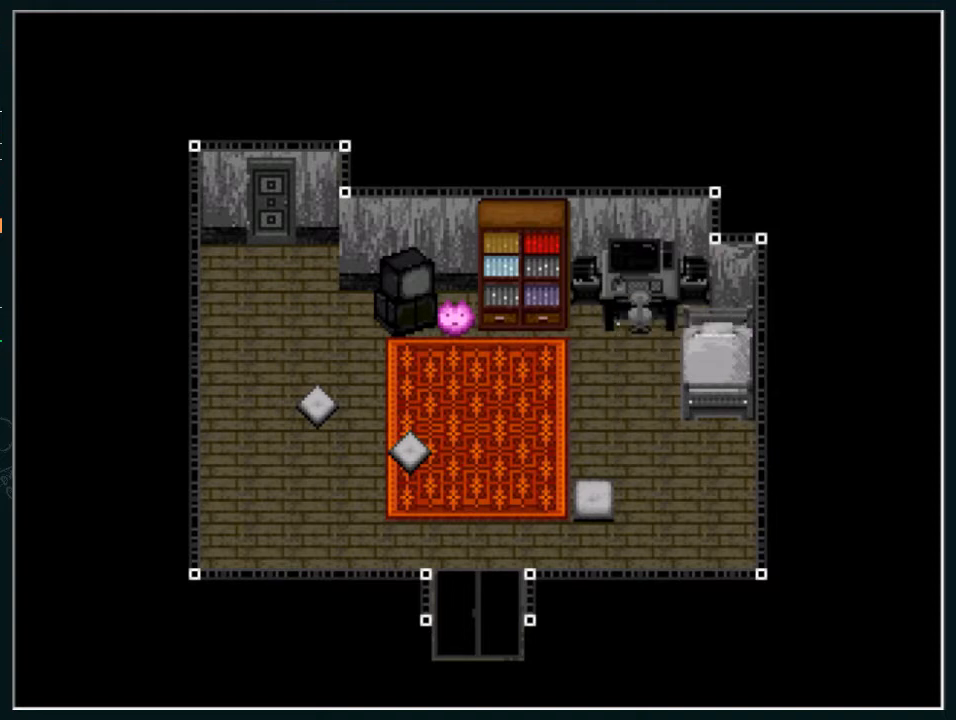
{"keys": [], "events": []}
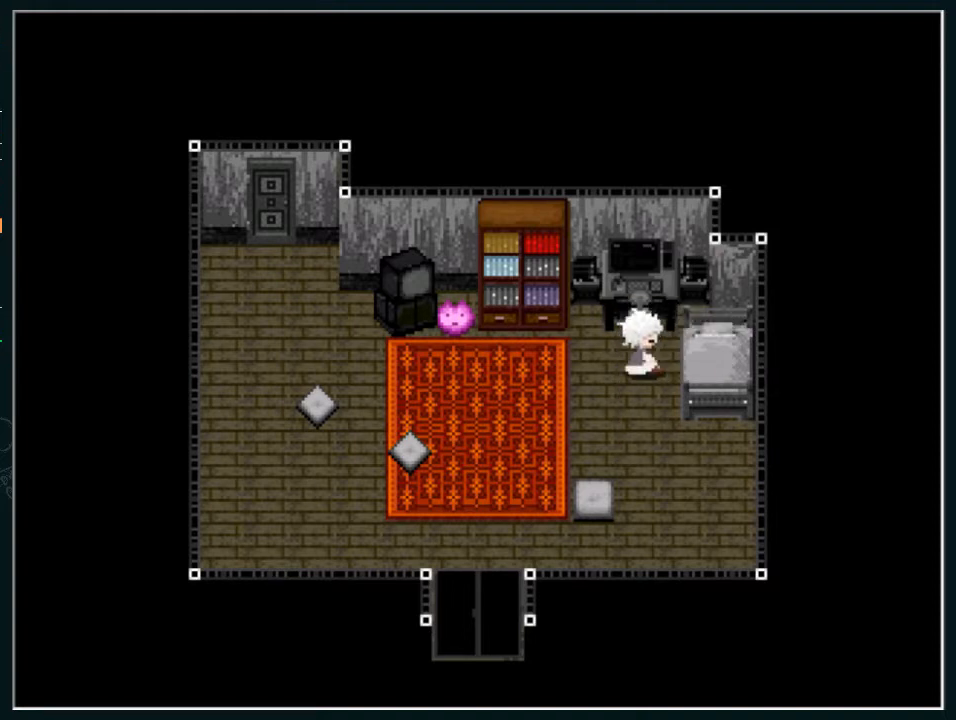
{"keys": [], "events": [[67, "z", "down"], [167, "z", "up"]]}